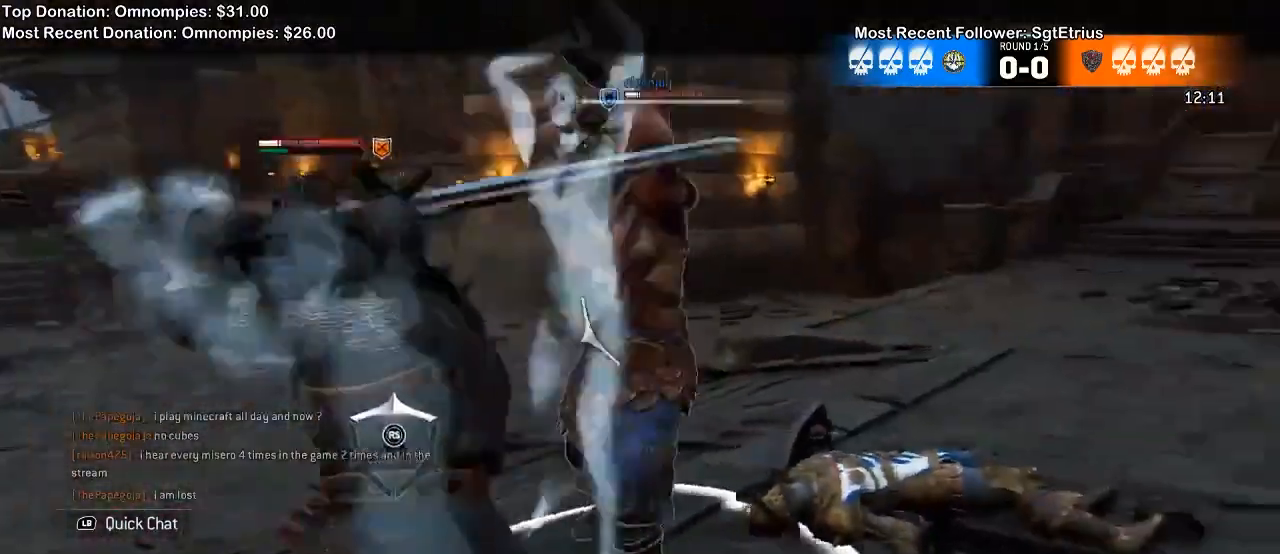
Gameplay with a controller (Xbox layout); each line is a JSON object with the inputs held at the frame after it (dt_ms = milliseconds from this image to that frame). "events" lists button and stick changes between this image and that frame as [ms after this image, input, new state], when the widget could be followed in between.
{"dt_ms": 500, "buttons": ["L2"], "left_stick": "up", "right_stick": "center"}
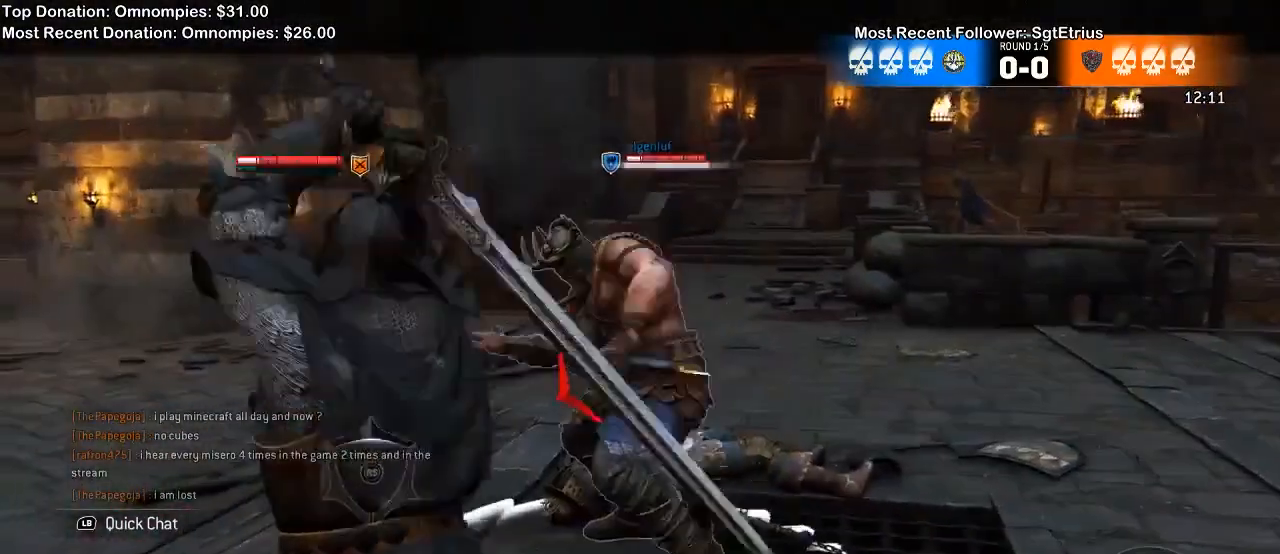
{"dt_ms": 500, "buttons": ["L2"], "left_stick": "center", "right_stick": "center", "events": [[100, "left_stick", "center"]]}
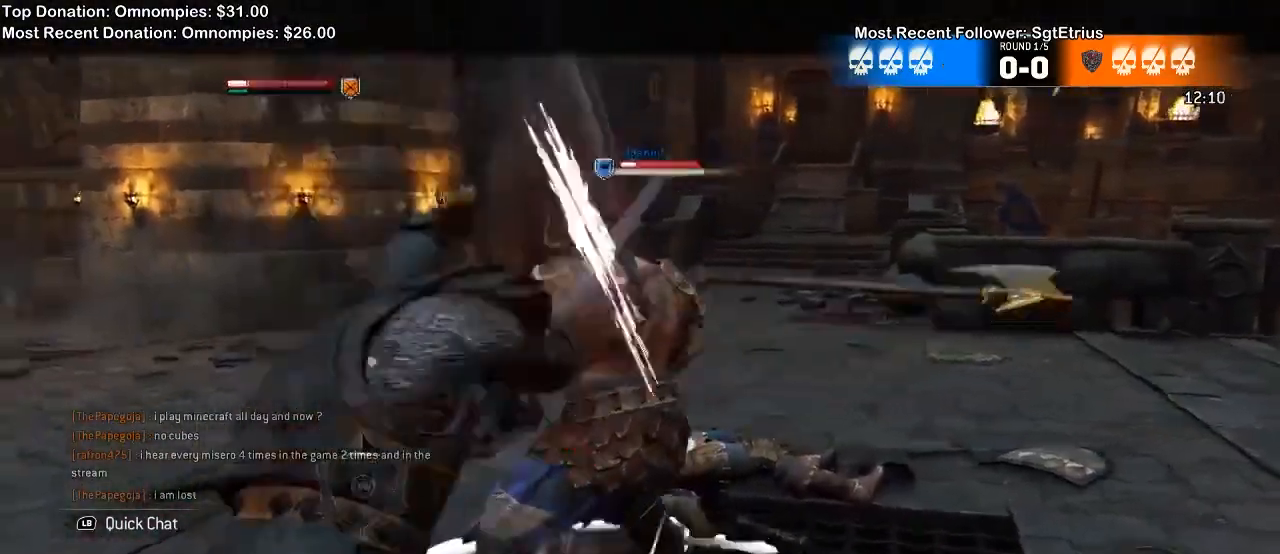
{"dt_ms": 500, "buttons": ["L2"], "left_stick": "center", "right_stick": "center"}
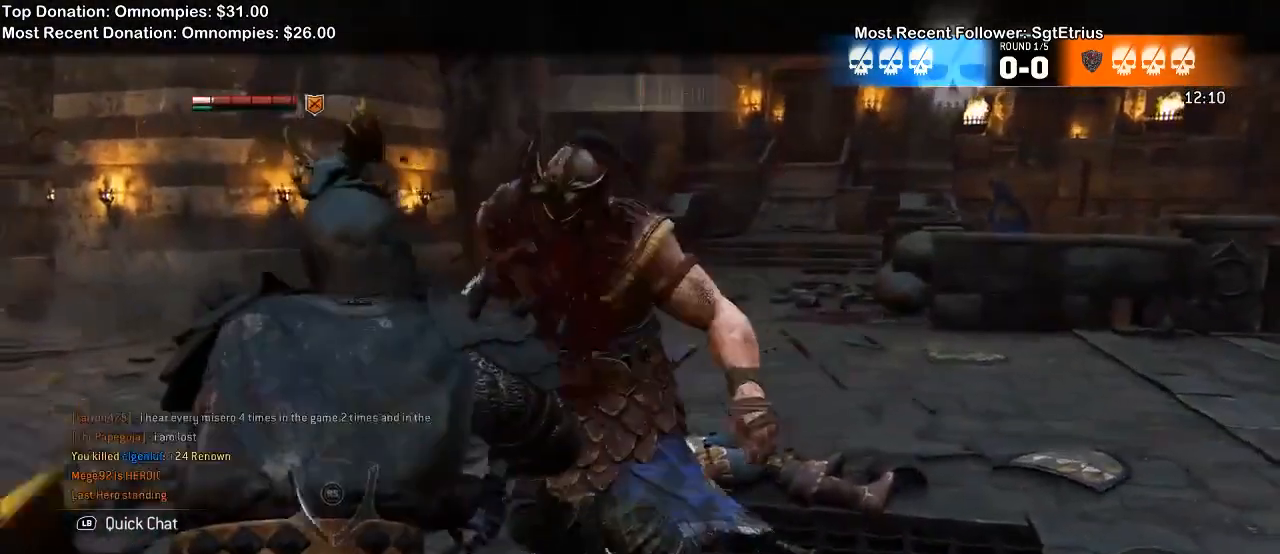
{"dt_ms": 500, "buttons": ["L1"], "left_stick": "center", "right_stick": "center", "events": [[233, "L2", "up"], [500, "L1", "down"]]}
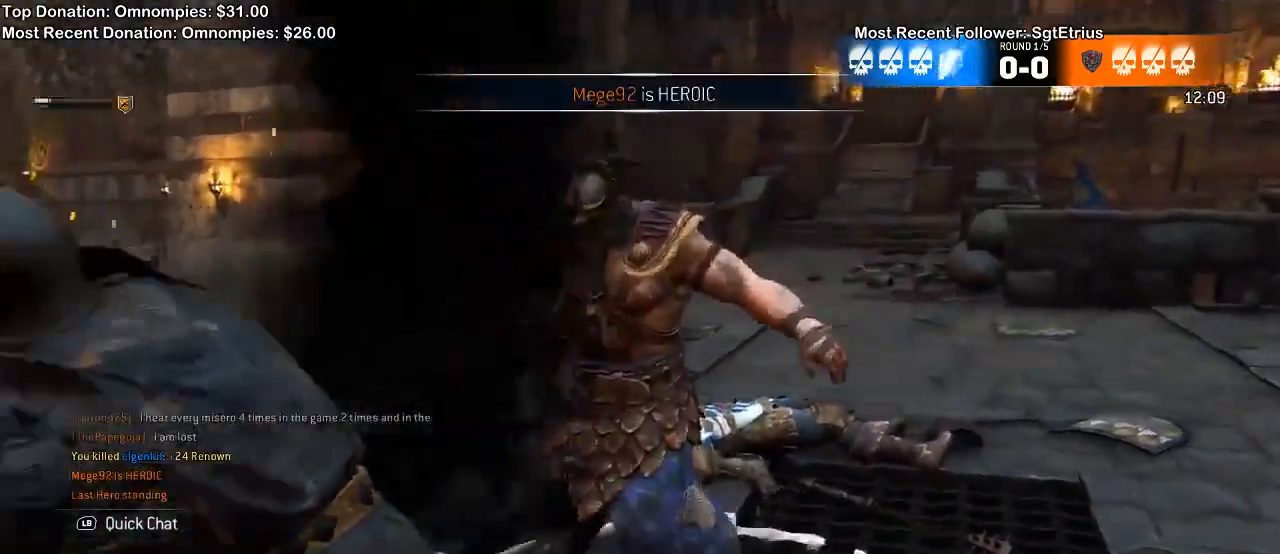
{"dt_ms": 500, "buttons": ["L1"], "left_stick": "center", "right_stick": "center"}
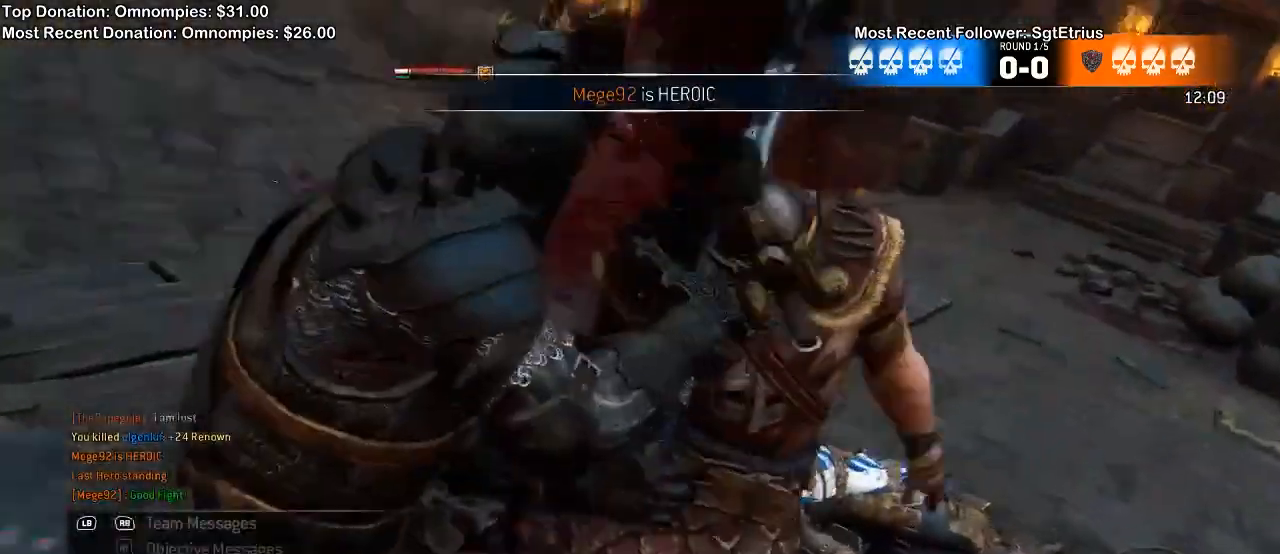
{"dt_ms": 500, "buttons": [], "left_stick": "center", "right_stick": "center", "events": [[233, "L1", "up"]]}
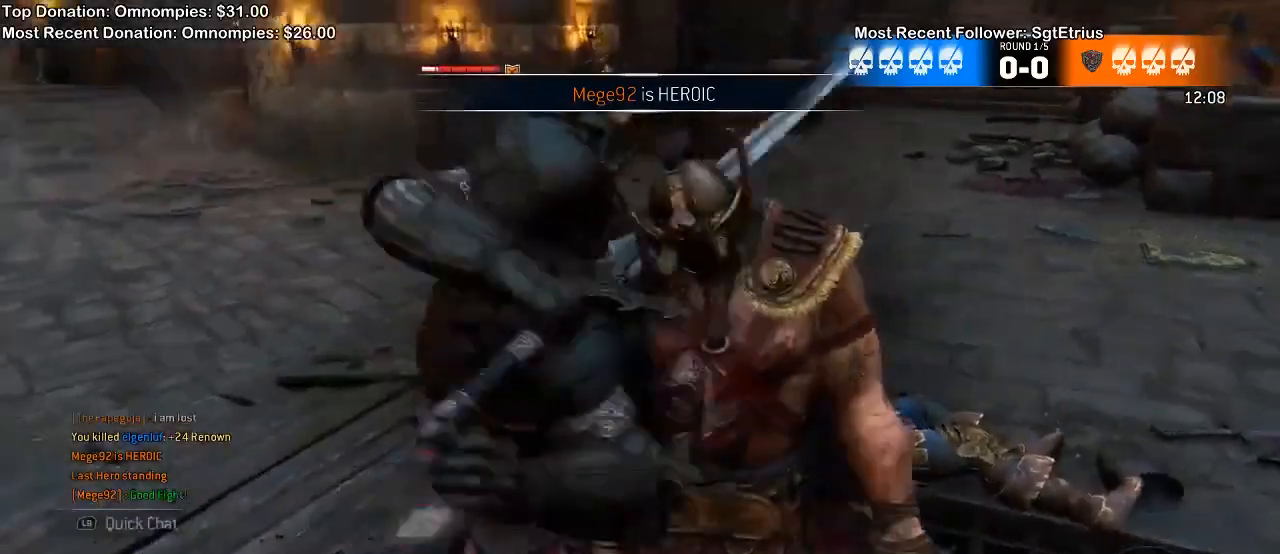
{"dt_ms": 1000, "buttons": [], "left_stick": "center", "right_stick": "center"}
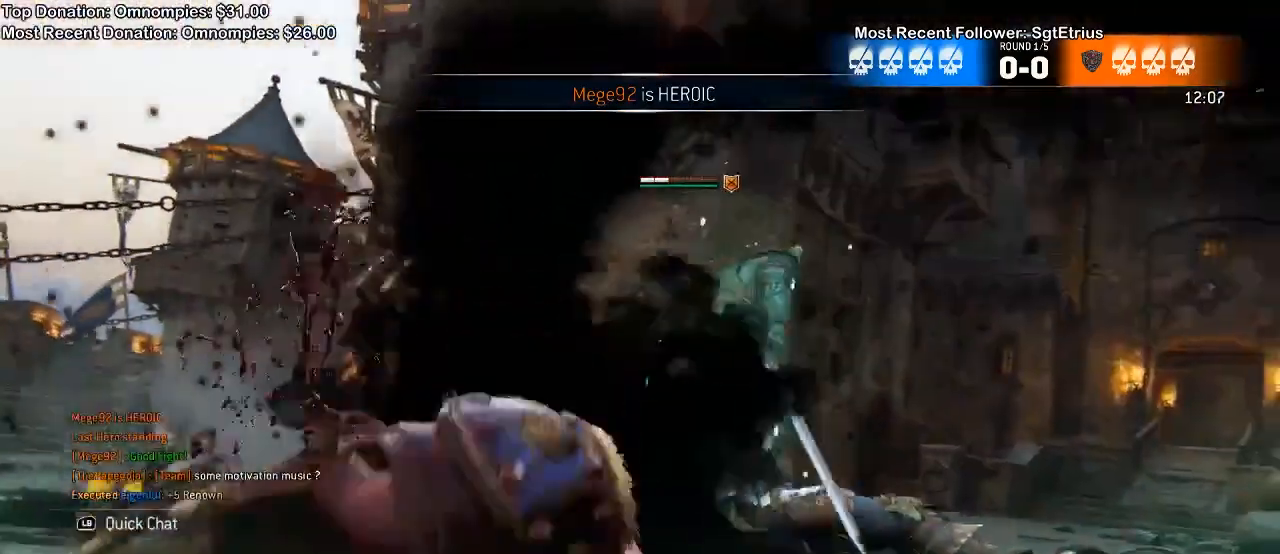
{"dt_ms": 1000, "buttons": [], "left_stick": "center", "right_stick": "center"}
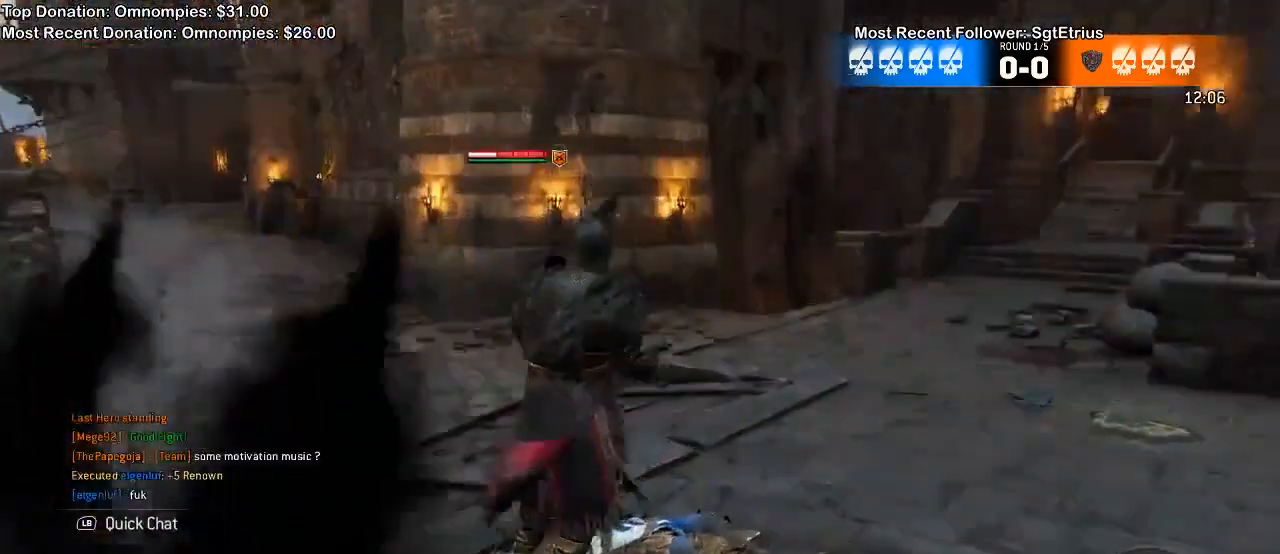
{"dt_ms": 500, "buttons": [], "left_stick": "center", "right_stick": "center", "events": []}
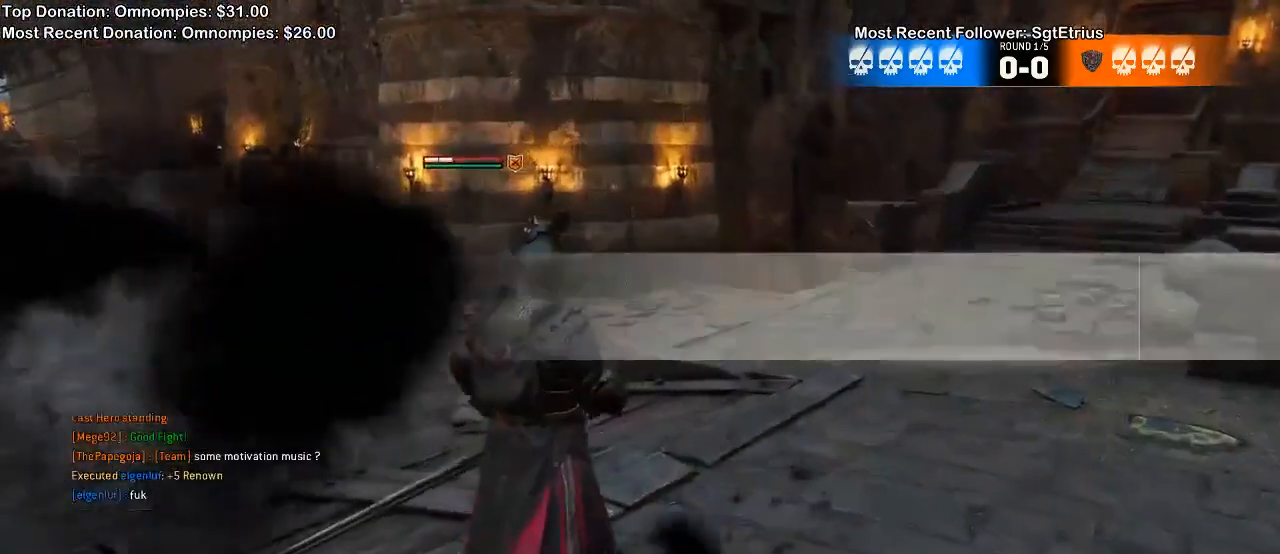
{"dt_ms": 500, "buttons": [], "left_stick": "center", "right_stick": "center"}
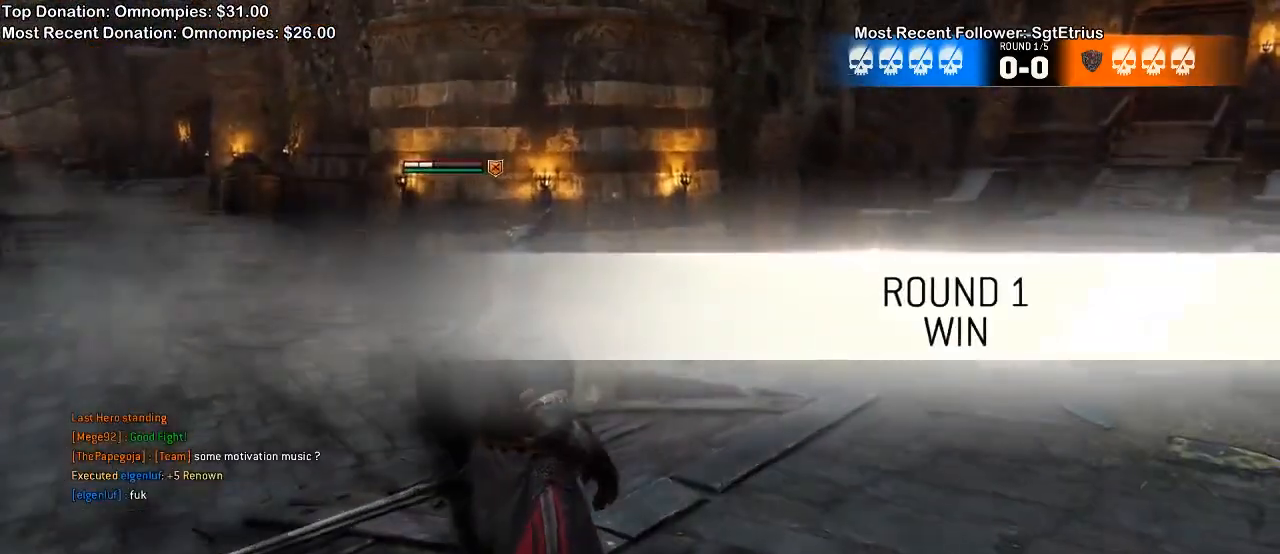
{"dt_ms": 1000, "buttons": [], "left_stick": "center", "right_stick": "center"}
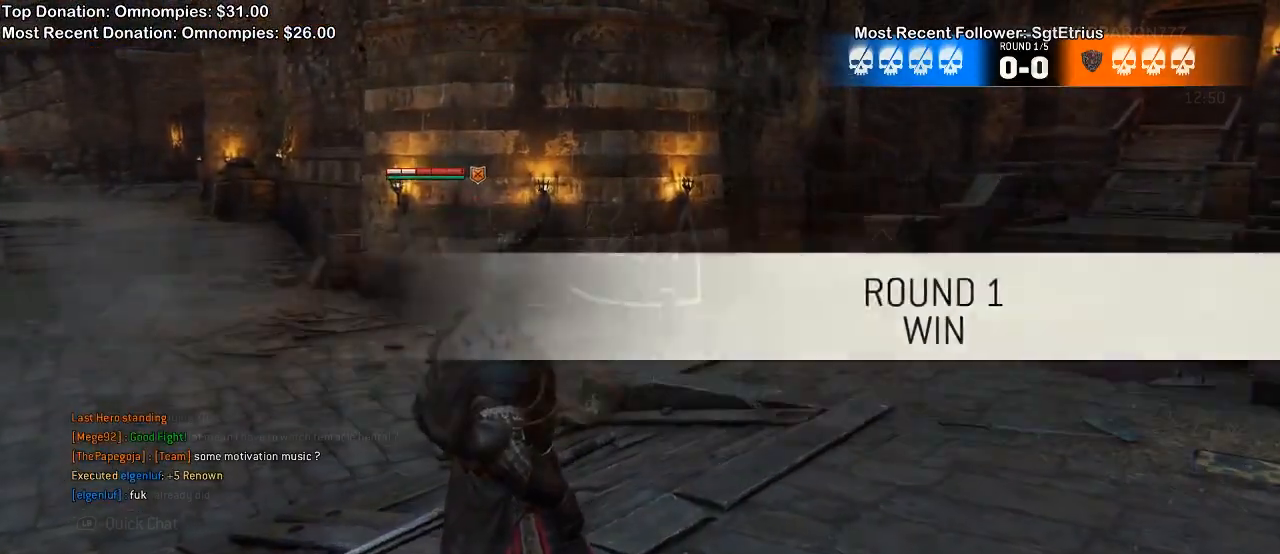
{"dt_ms": 500, "buttons": ["L2"], "left_stick": "center", "right_stick": "center", "events": [[133, "L2", "down"]]}
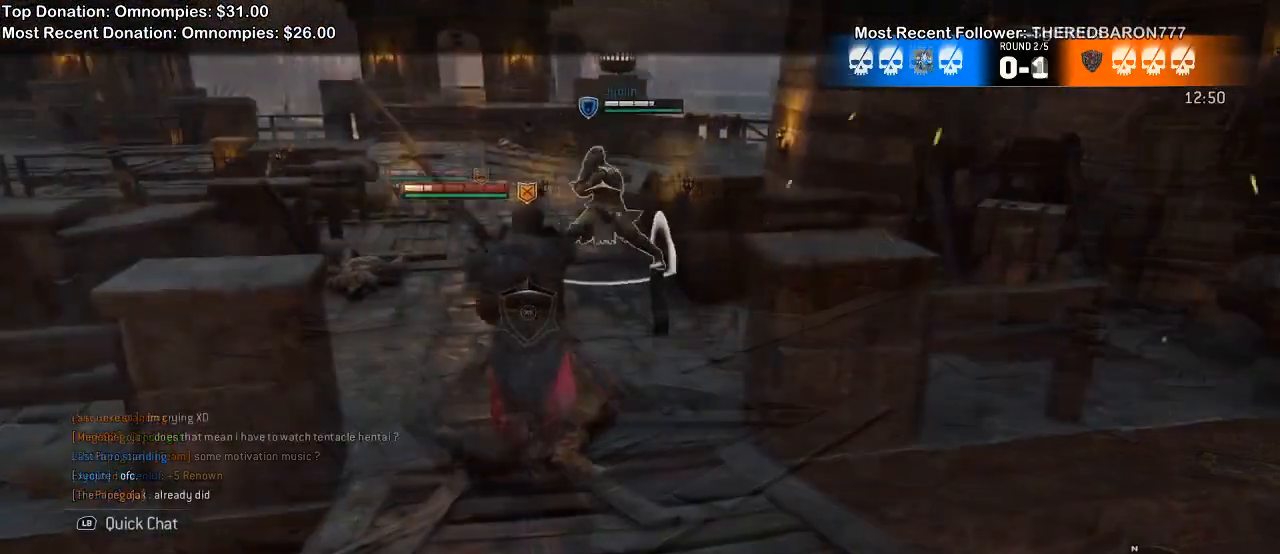
{"dt_ms": 500, "buttons": ["L2"], "left_stick": "center", "right_stick": "center", "events": []}
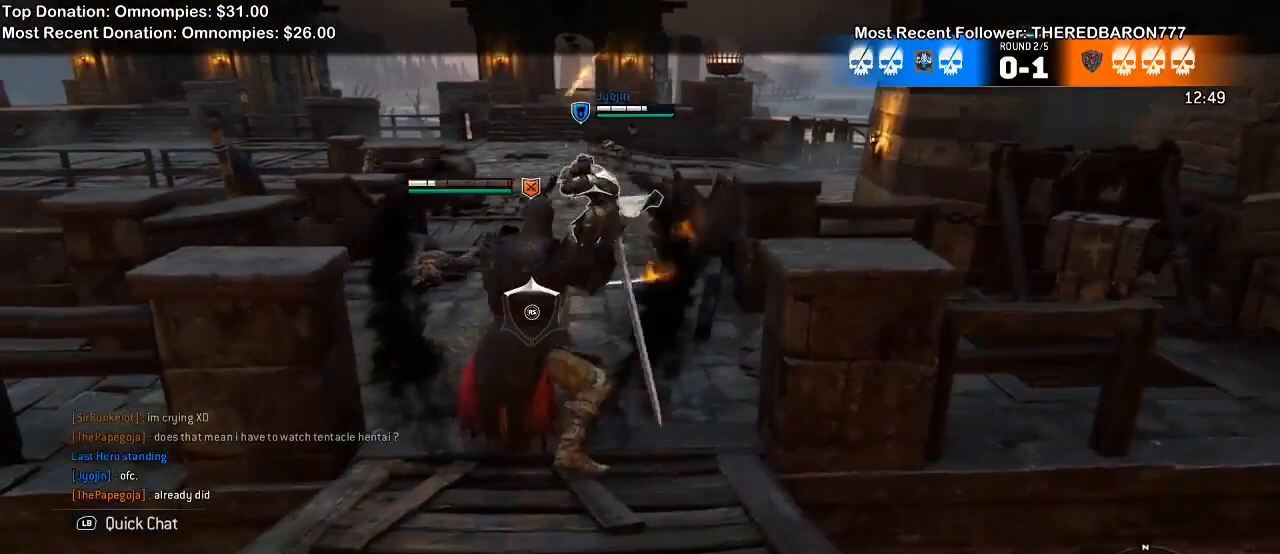
{"dt_ms": 500, "buttons": ["L2"], "left_stick": "up", "right_stick": "center", "events": [[167, "left_stick", "up"]]}
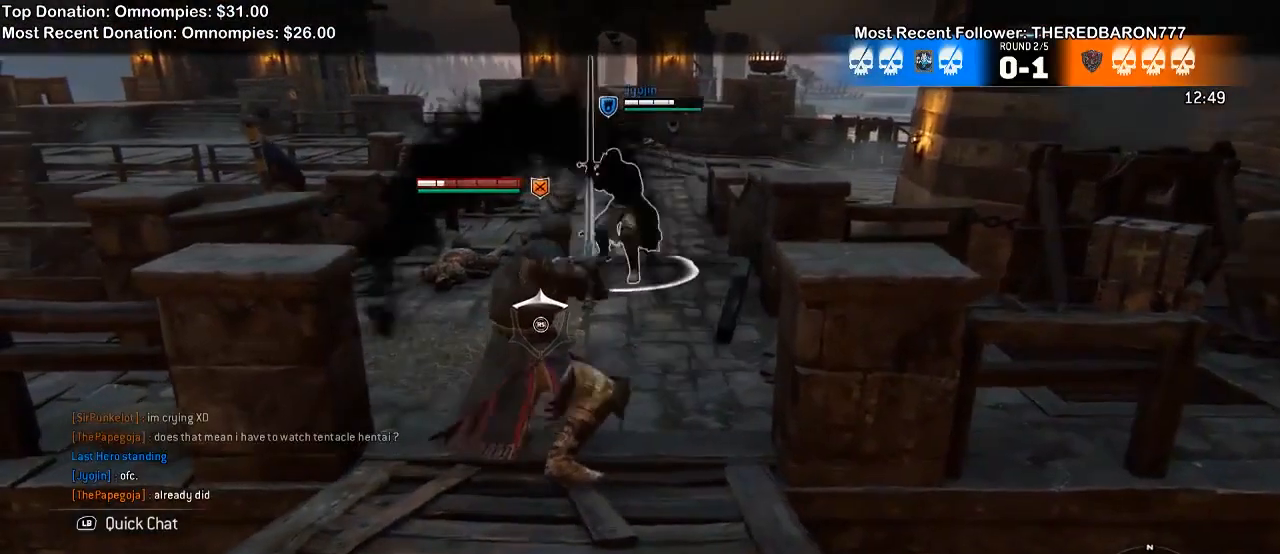
{"dt_ms": 500, "buttons": ["L2"], "left_stick": "up", "right_stick": "center", "events": []}
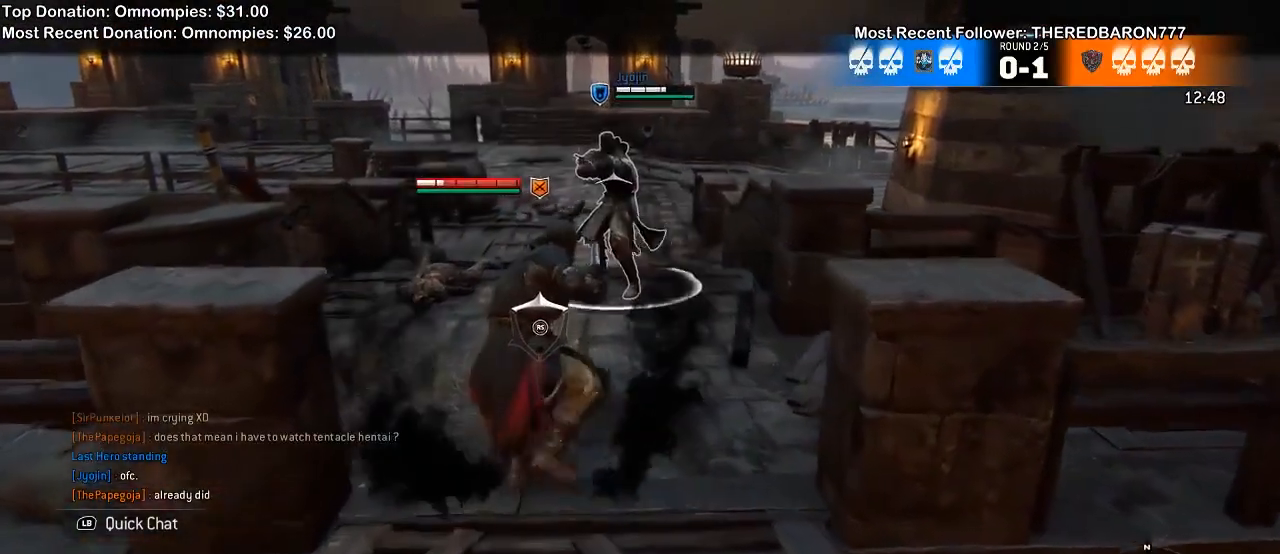
{"dt_ms": 500, "buttons": ["L2"], "left_stick": "up", "right_stick": "left", "events": [[400, "right_stick", "left"]]}
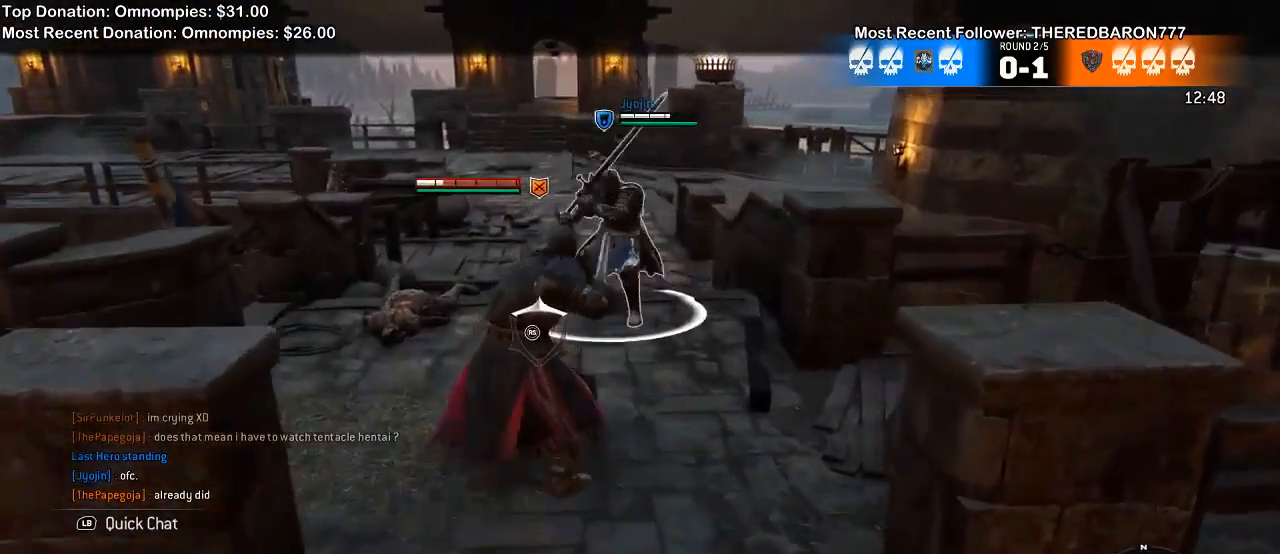
{"dt_ms": 500, "buttons": ["L2"], "left_stick": "down-right", "right_stick": "center", "events": [[167, "right_stick", "center"], [200, "left_stick", "down-left"], [267, "left_stick", "down"], [467, "left_stick", "down-right"]]}
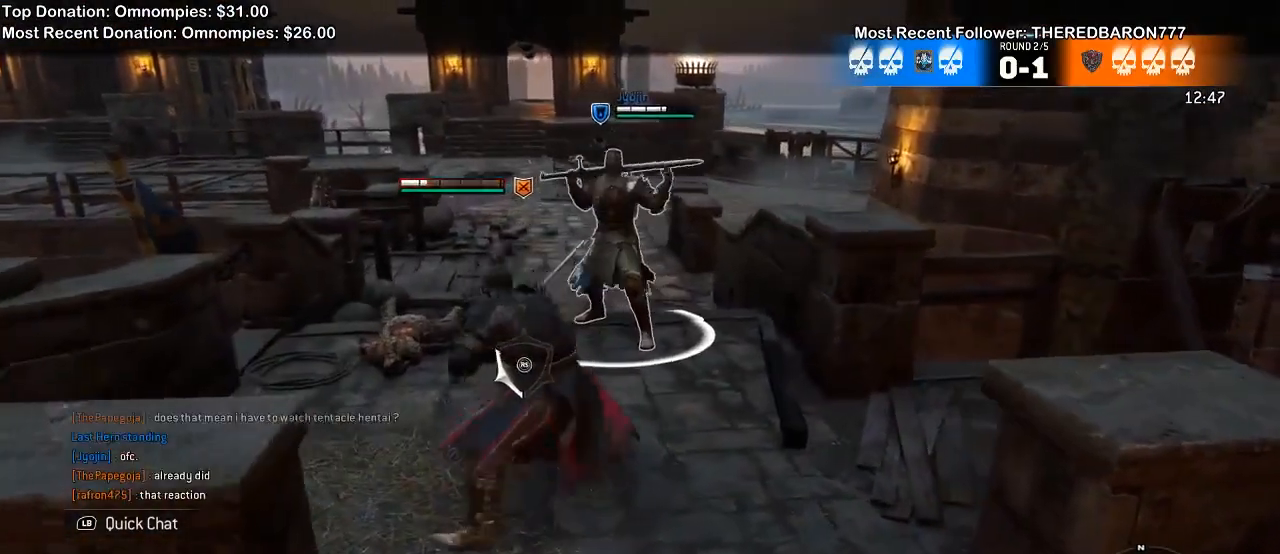
{"dt_ms": 500, "buttons": ["L2"], "left_stick": "down-right", "right_stick": "up", "events": [[433, "right_stick", "up"]]}
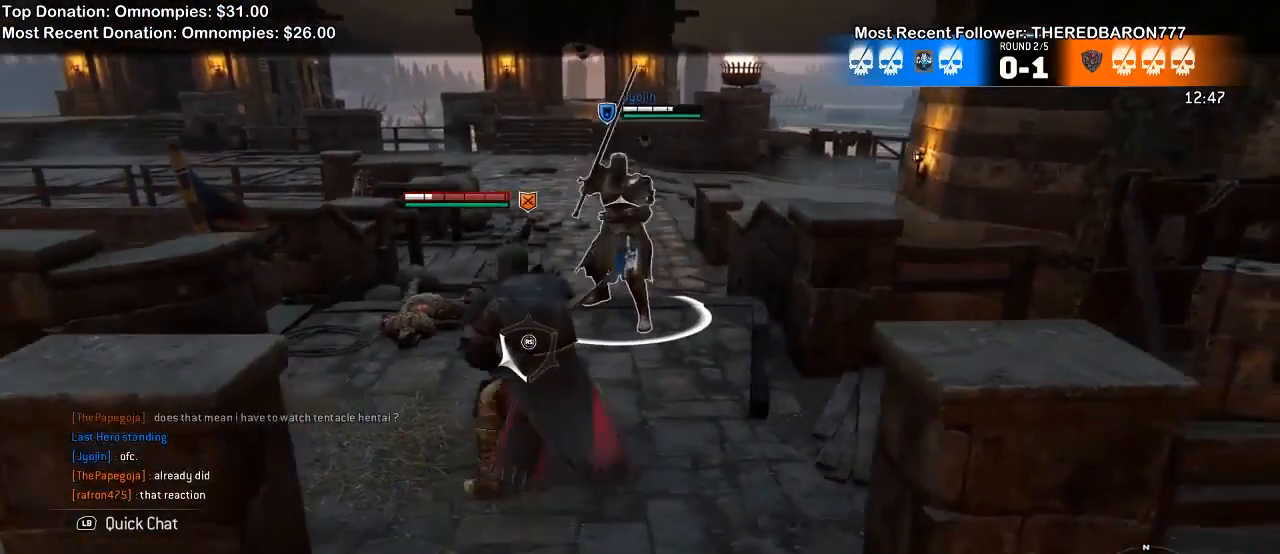
{"dt_ms": 500, "buttons": ["L2"], "left_stick": "up-right", "right_stick": "center", "events": [[100, "left_stick", "right"], [167, "right_stick", "center"], [467, "left_stick", "up-right"]]}
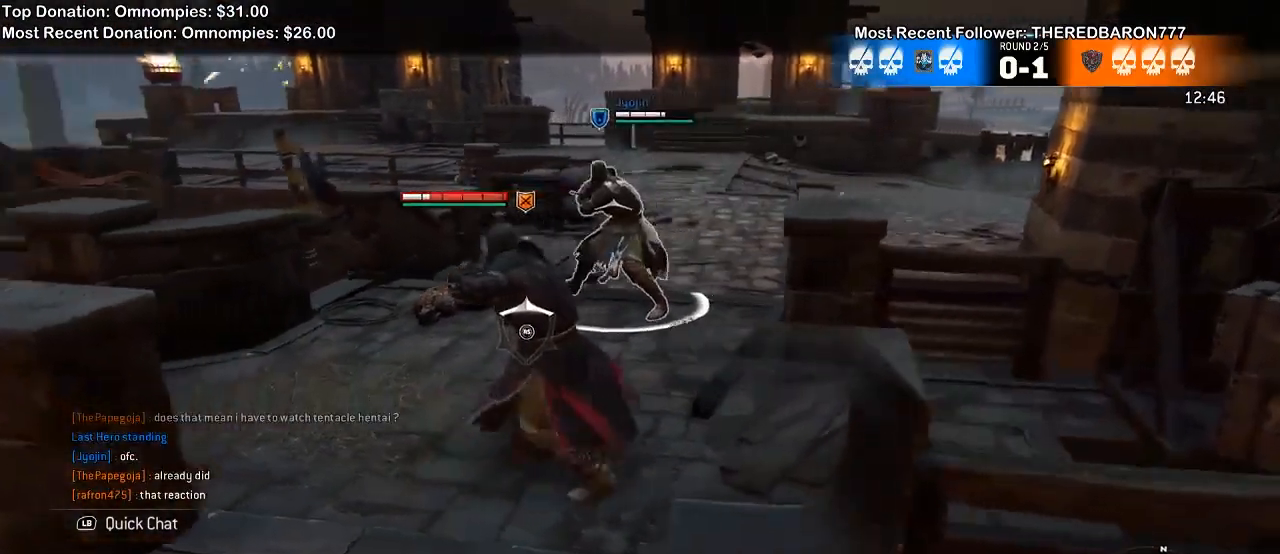
{"dt_ms": 500, "buttons": ["L2"], "left_stick": "left", "right_stick": "left", "events": [[33, "right_stick", "right"], [133, "left_stick", "up-left"], [233, "right_stick", "center"], [400, "right_stick", "left"], [433, "left_stick", "left"]]}
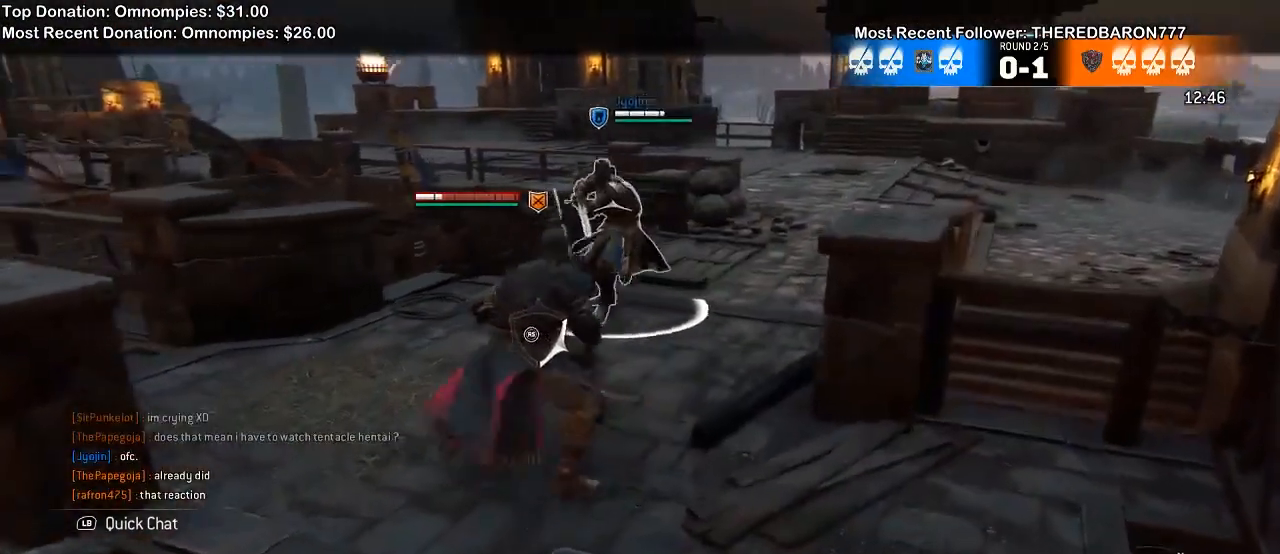
{"dt_ms": 500, "buttons": ["L2"], "left_stick": "down-left", "right_stick": "center", "events": [[133, "left_stick", "down-left"], [167, "right_stick", "center"]]}
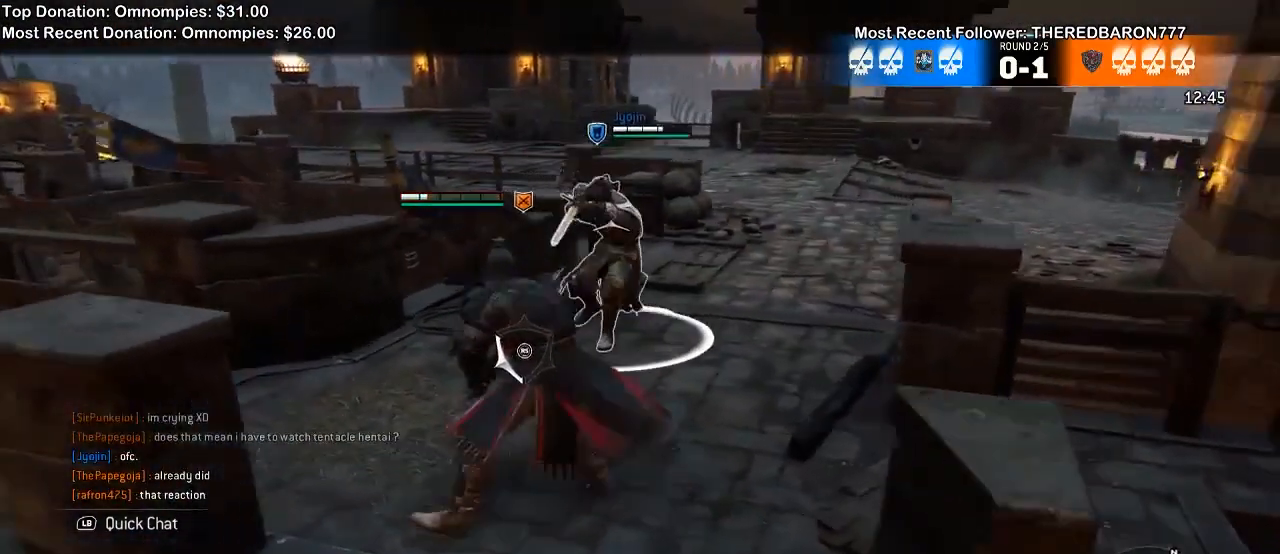
{"dt_ms": 500, "buttons": ["L2"], "left_stick": "down", "right_stick": "center", "events": [[133, "right_stick", "up"], [200, "left_stick", "down"], [500, "right_stick", "center"]]}
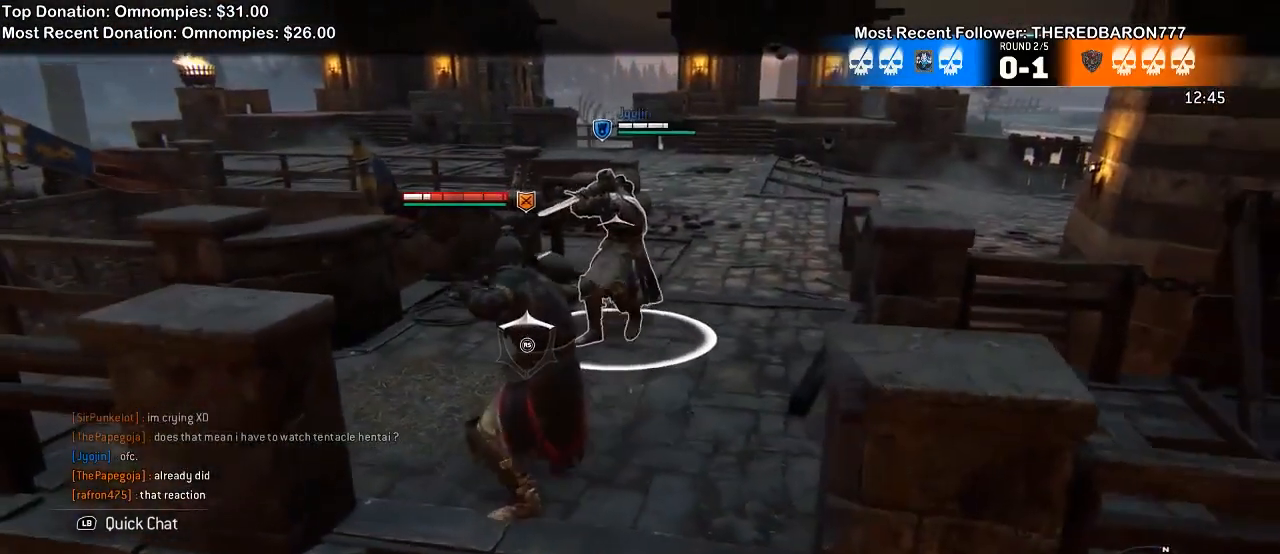
{"dt_ms": 500, "buttons": ["L2"], "left_stick": "down", "right_stick": "left", "events": [[433, "right_stick", "left"]]}
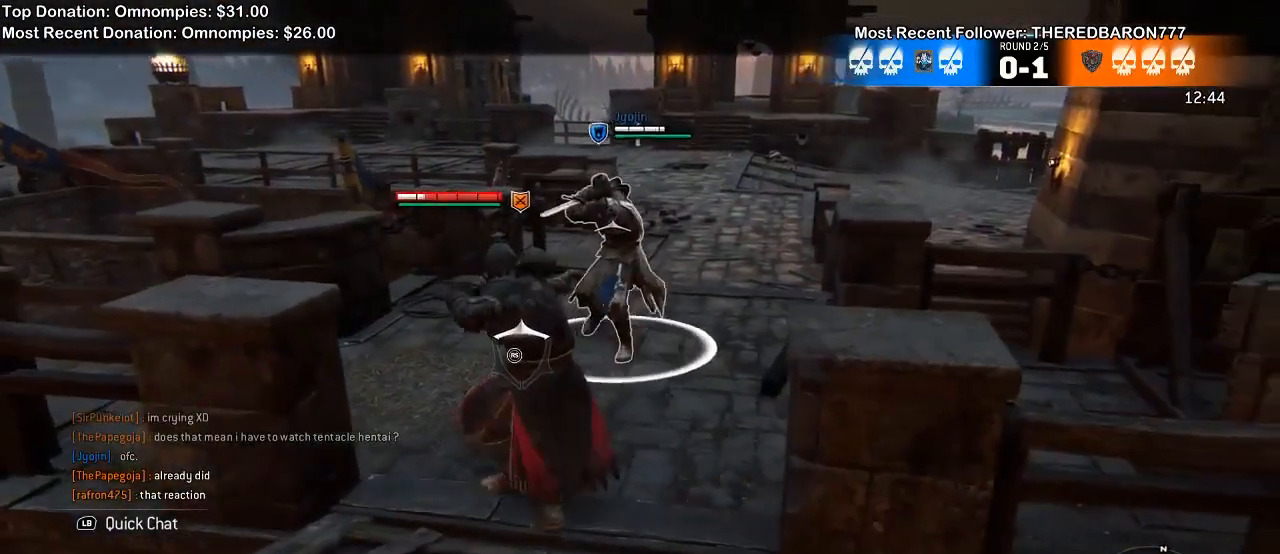
{"dt_ms": 500, "buttons": ["L2"], "left_stick": "down", "right_stick": "up-left", "events": [[367, "right_stick", "up-left"]]}
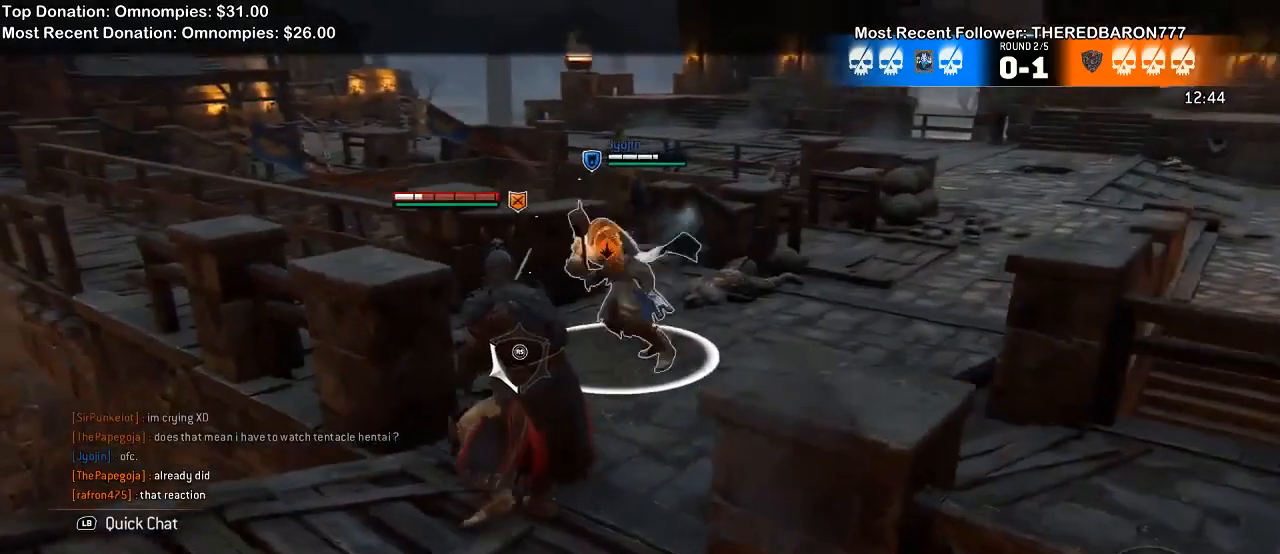
{"dt_ms": 500, "buttons": ["L2"], "left_stick": "center", "right_stick": "center", "events": [[133, "left_stick", "down-left"], [167, "right_stick", "center"], [267, "A", "down"], [367, "A", "up"], [467, "left_stick", "center"]]}
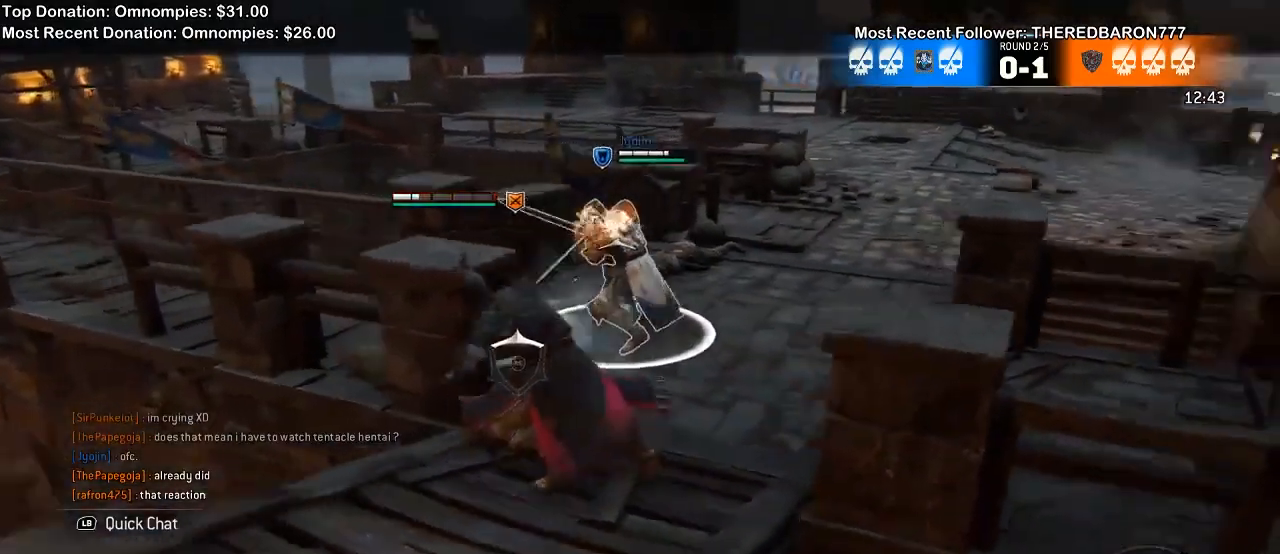
{"dt_ms": 500, "buttons": ["L2"], "left_stick": "right", "right_stick": "center", "events": [[200, "left_stick", "right"]]}
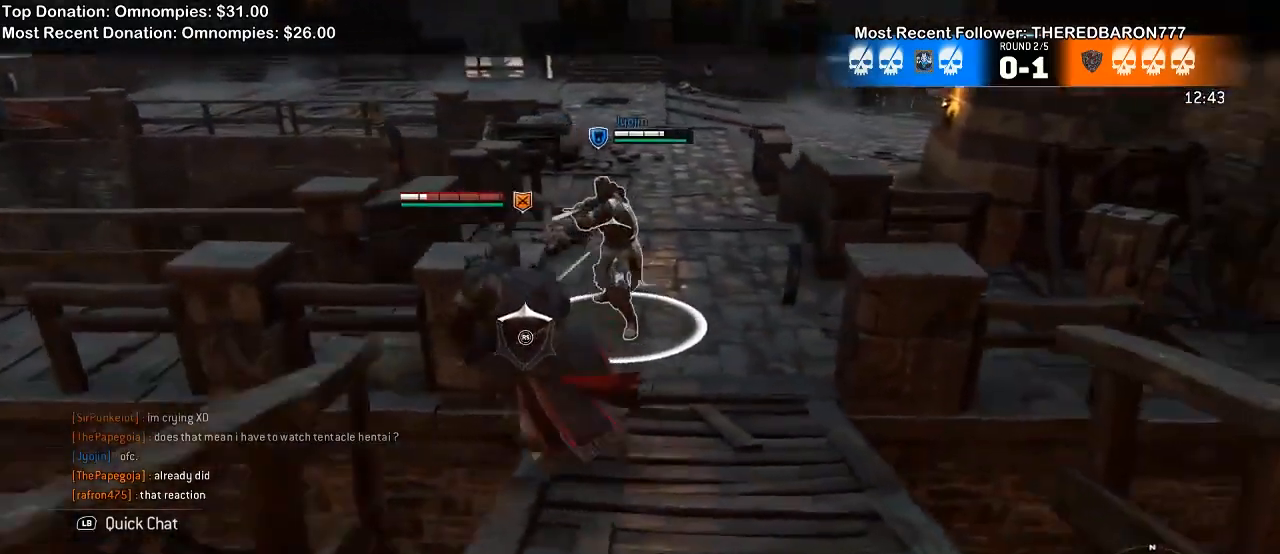
{"dt_ms": 500, "buttons": ["L2"], "left_stick": "right", "right_stick": "center", "events": [[133, "right_stick", "right"], [367, "right_stick", "center"]]}